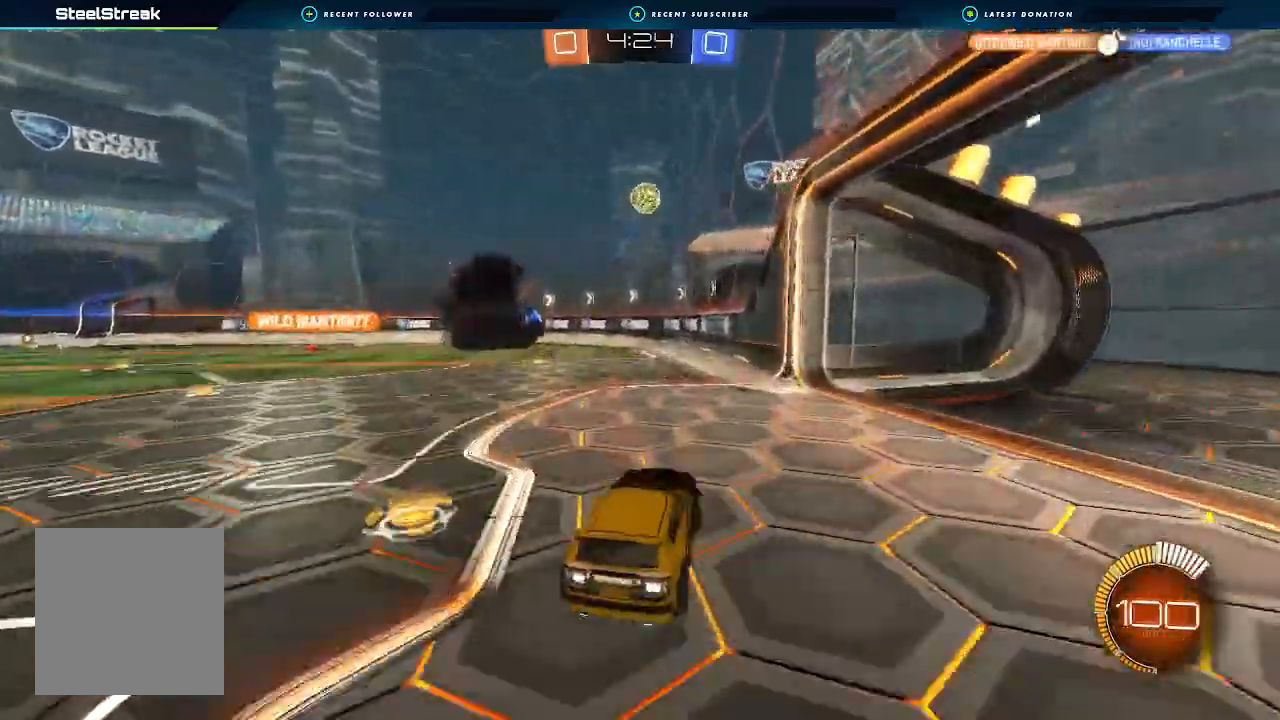
Gameplay with a controller (Xbox layout); each line is a JSON object with the inputs held at the frame after it. "events" lists button and stick changes between this image and that frame as [ms after this image, input, new state], when the widget could be followed in between. Not read: R3.
{"buttons": ["A", "B", "R2"], "left_stick": "up-right", "right_stick": "center", "events": [[33, "A", "up"], [100, "A", "down"], [100, "B", "down"], [167, "left_stick", "down"], [433, "left_stick", "up-right"]]}
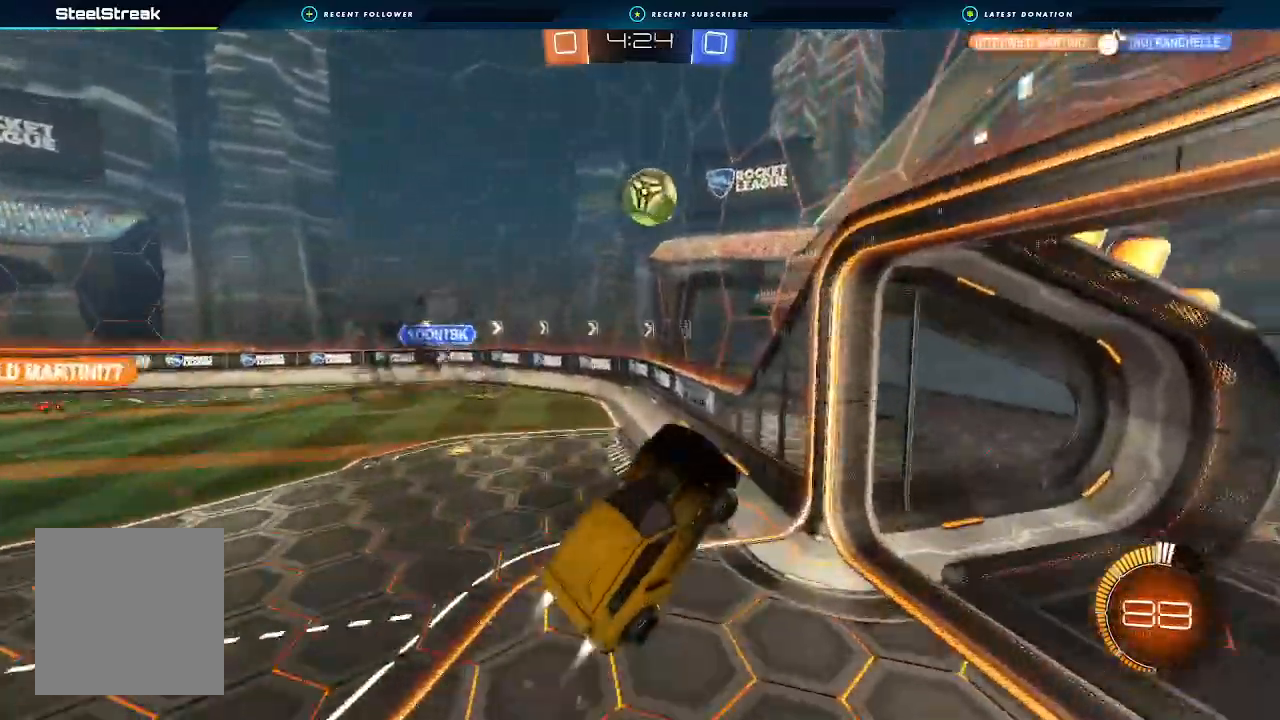
{"buttons": ["B", "R2"], "left_stick": "left", "right_stick": "center", "events": [[100, "A", "up"], [100, "left_stick", "up-left"], [167, "left_stick", "left"]]}
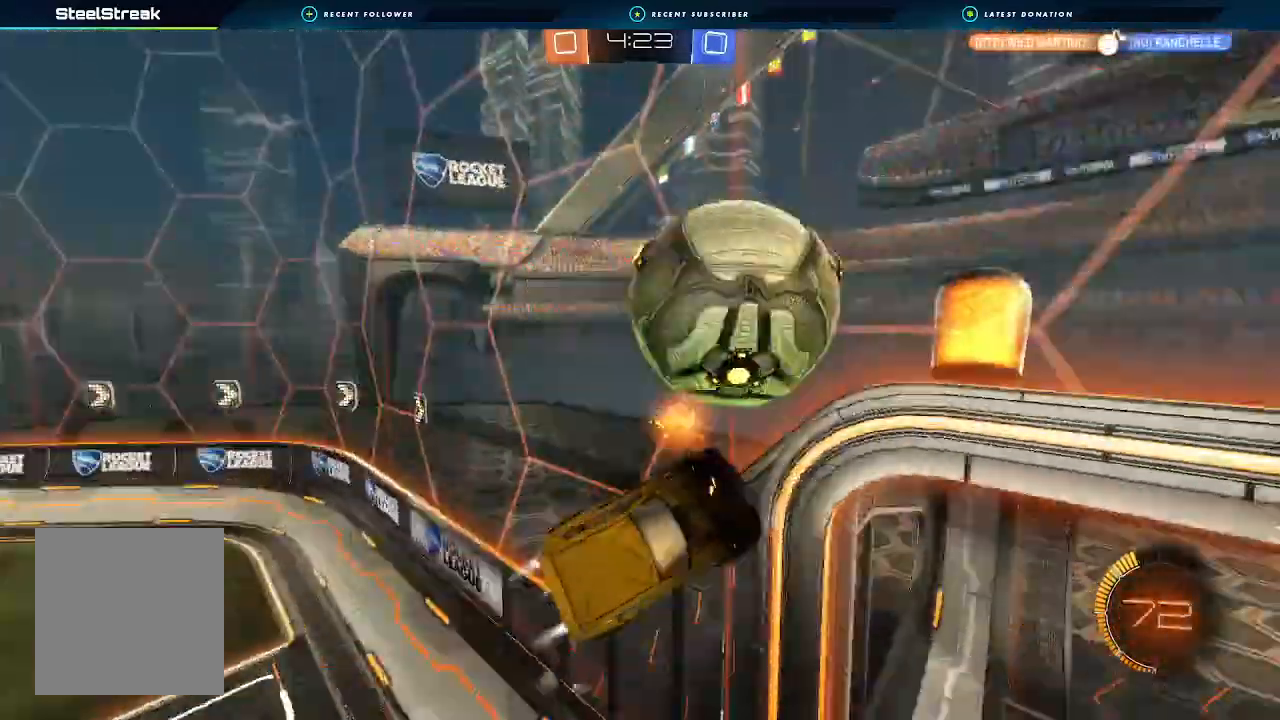
{"buttons": ["L2"], "left_stick": "down", "right_stick": "center"}
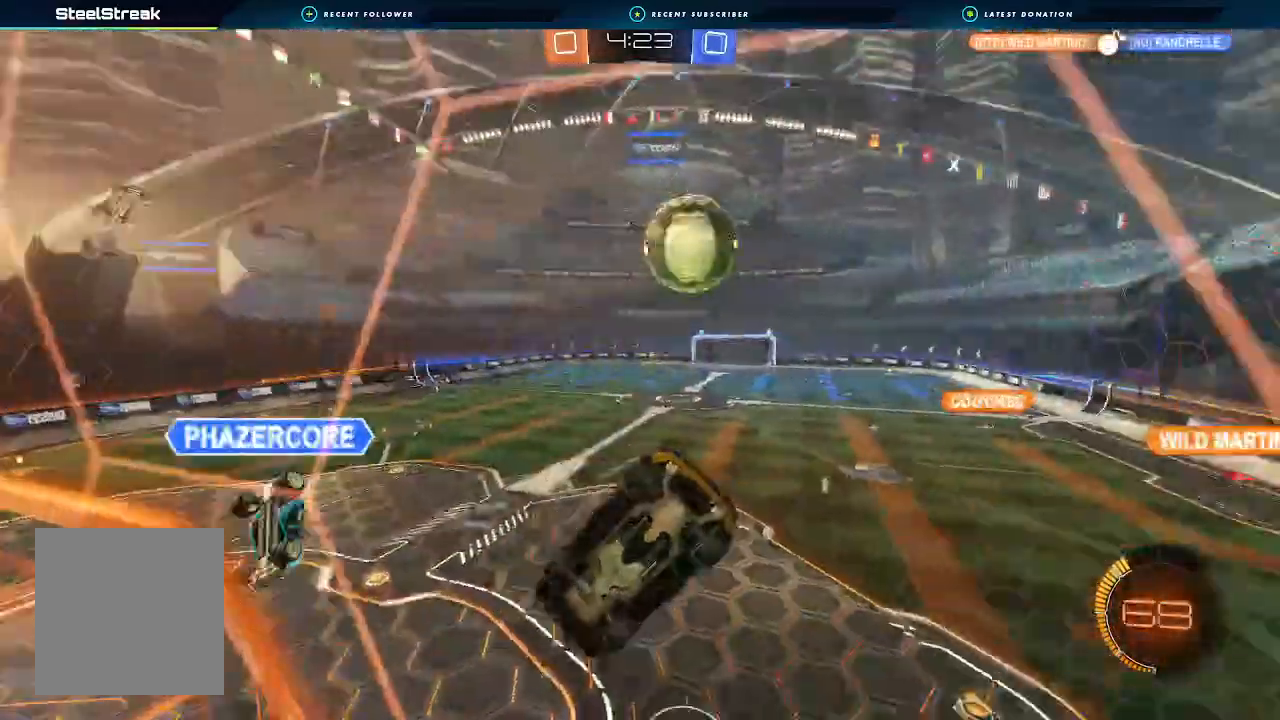
{"buttons": ["B", "R2"], "left_stick": "center", "right_stick": "center", "events": [[133, "R2", "down"], [133, "left_stick", "down-right"], [200, "A", "down"], [200, "L2", "up"], [367, "A", "up"], [467, "B", "down"], [467, "left_stick", "center"]]}
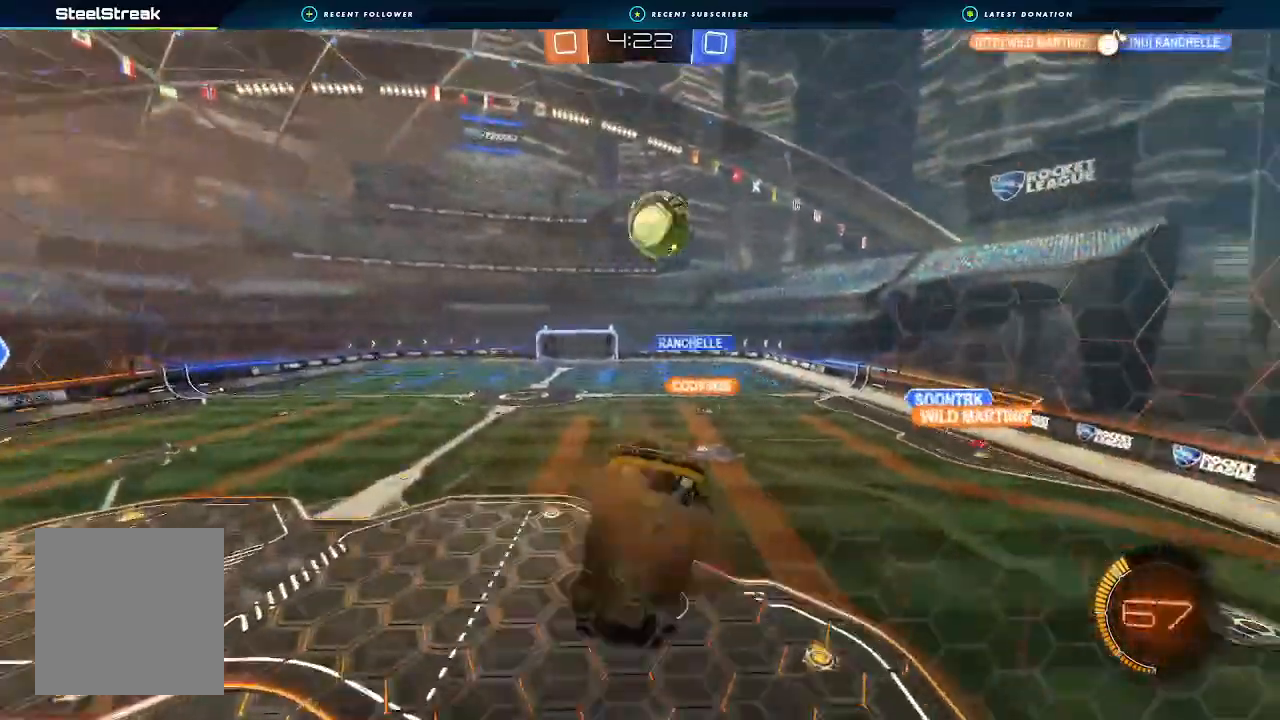
{"buttons": ["R2"], "left_stick": "left", "right_stick": "center", "events": [[133, "left_stick", "down-left"], [200, "B", "up"], [300, "left_stick", "center"], [400, "left_stick", "left"]]}
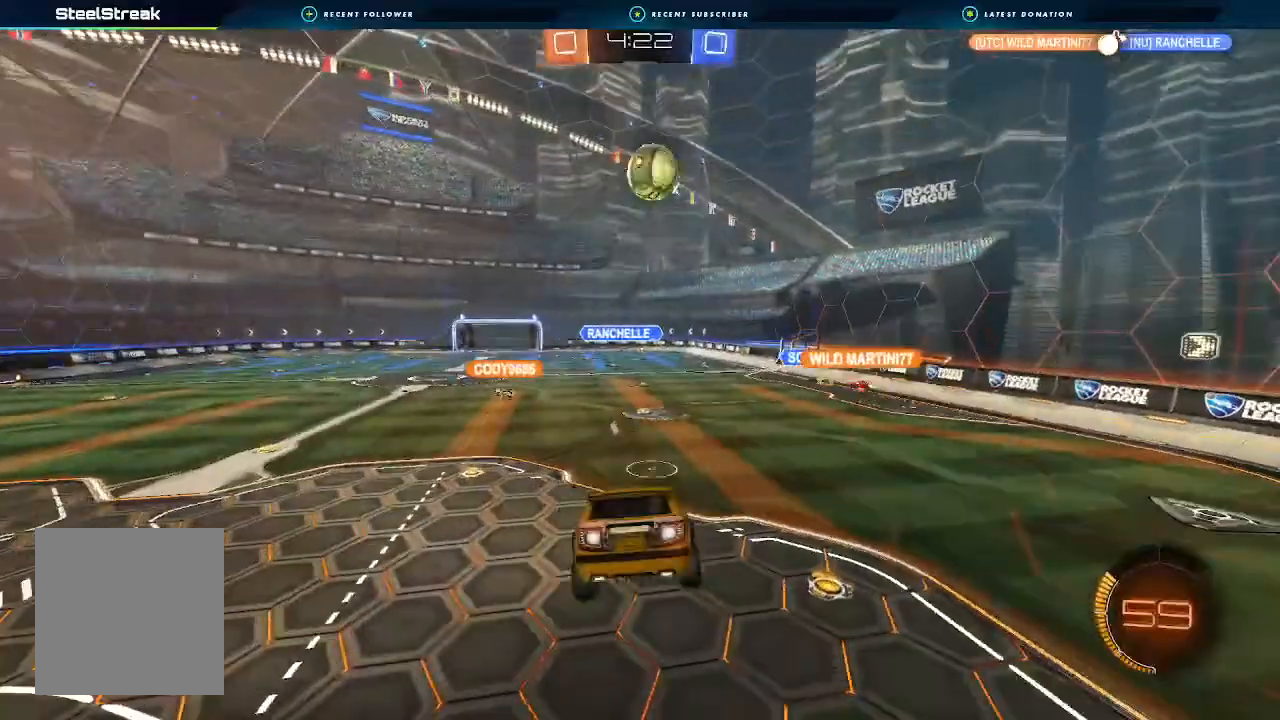
{"buttons": ["R2"], "left_stick": "center", "right_stick": "center", "events": [[33, "left_stick", "down"], [200, "left_stick", "up"], [300, "A", "down"], [400, "left_stick", "right"], [433, "A", "up"], [467, "left_stick", "center"]]}
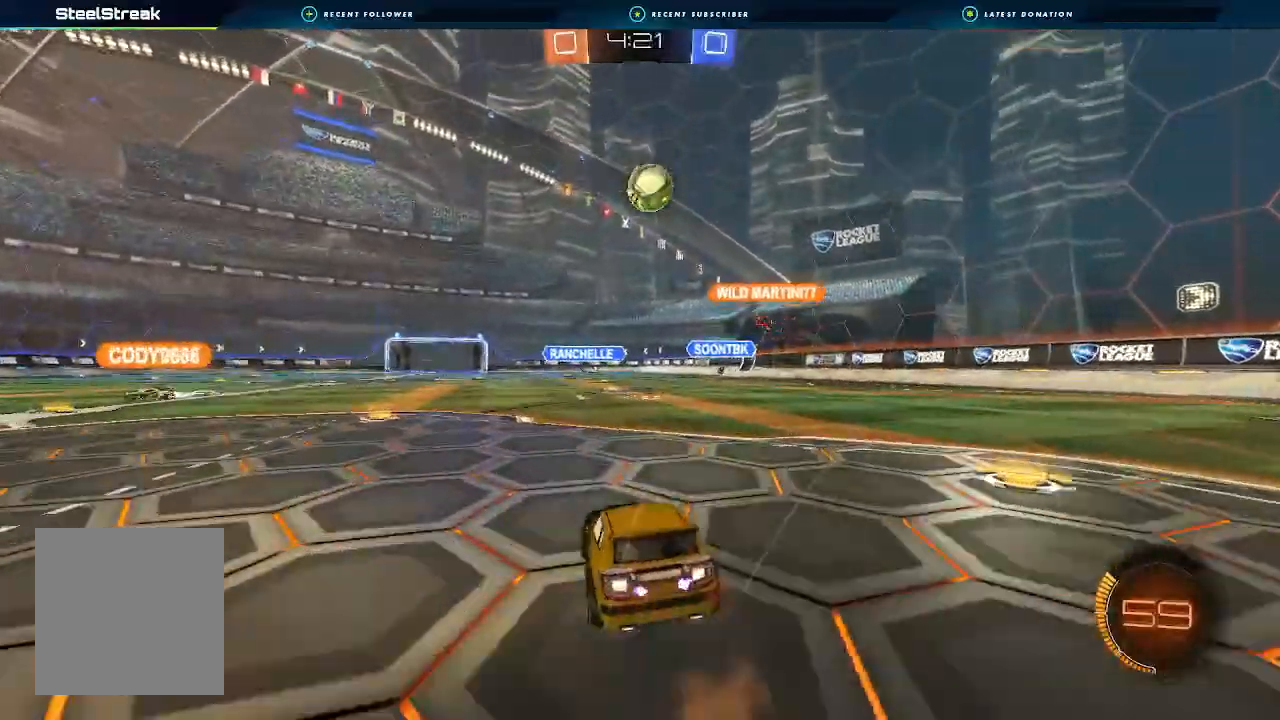
{"buttons": ["R2"], "left_stick": "center", "right_stick": "center", "events": [[33, "B", "down"], [167, "left_stick", "down-left"], [300, "B", "up"], [333, "left_stick", "center"]]}
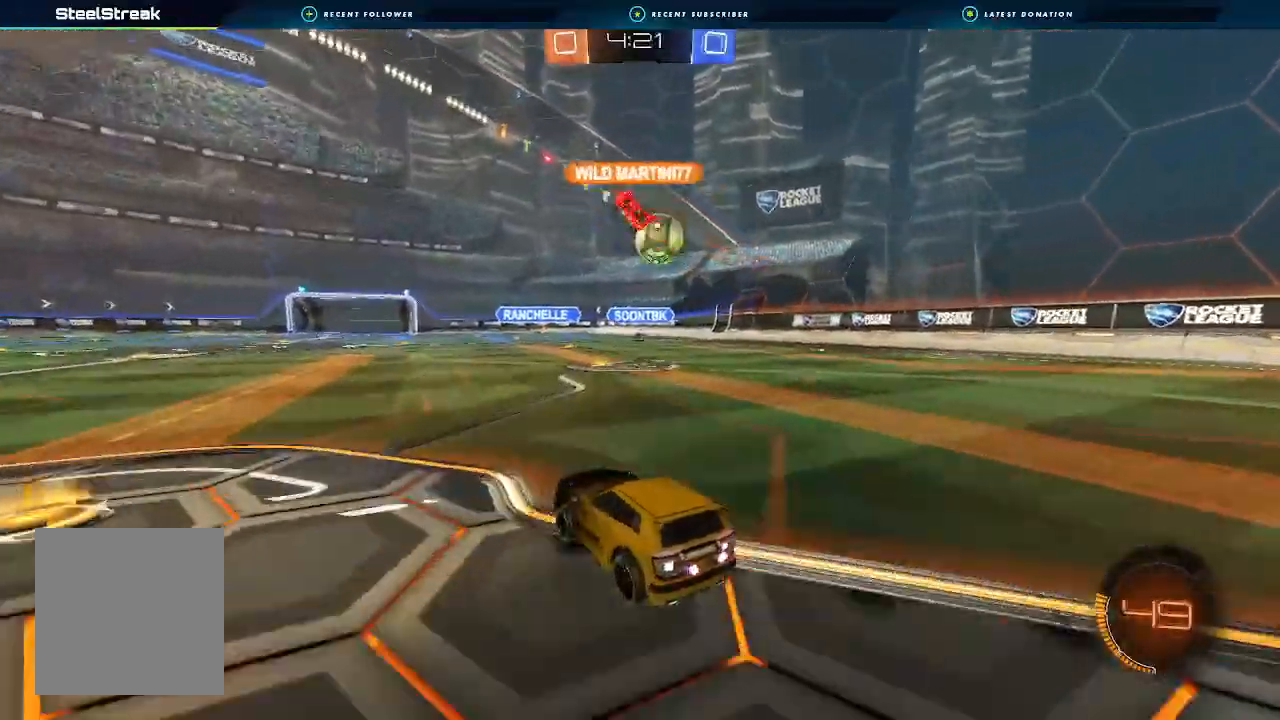
{"buttons": ["R2"], "left_stick": "right", "right_stick": "center", "events": [[167, "left_stick", "right"], [267, "L1", "down"], [300, "R2", "up"], [367, "L1", "up"], [367, "R2", "down"]]}
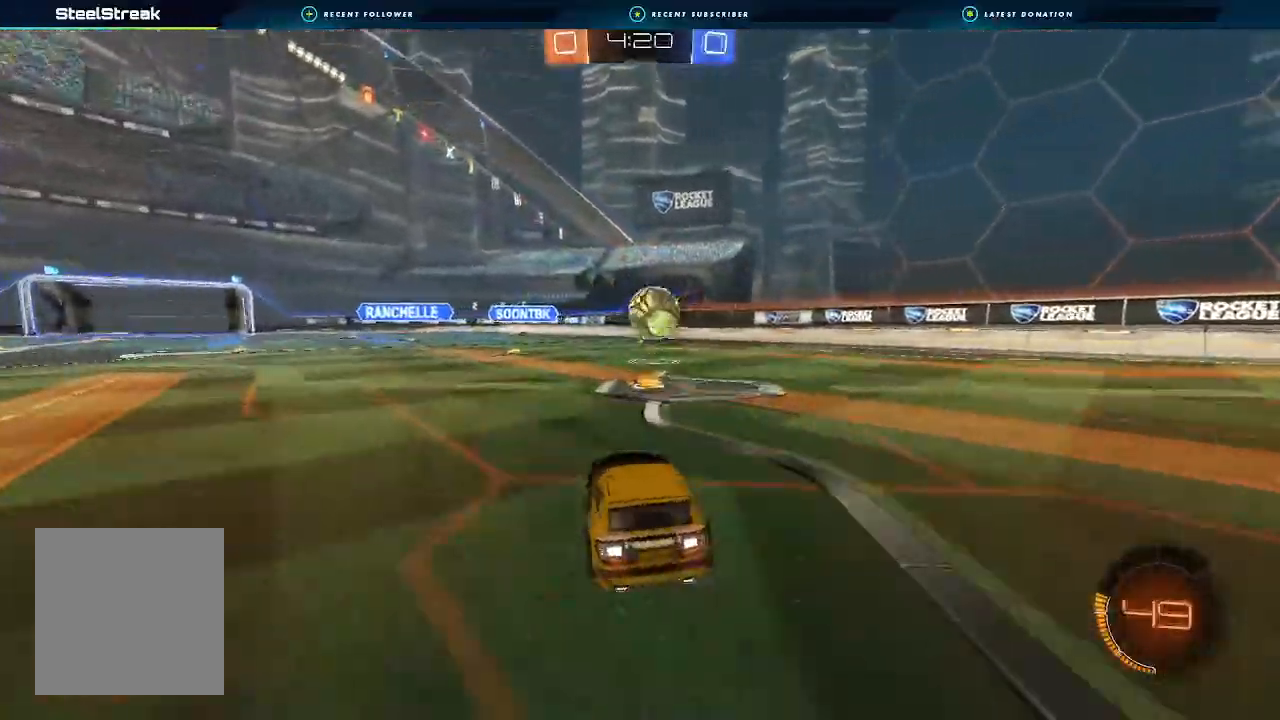
{"buttons": ["R2"], "left_stick": "down-right", "right_stick": "center", "events": [[100, "left_stick", "center"], [367, "Y", "down"], [433, "Y", "up"], [433, "left_stick", "down-right"]]}
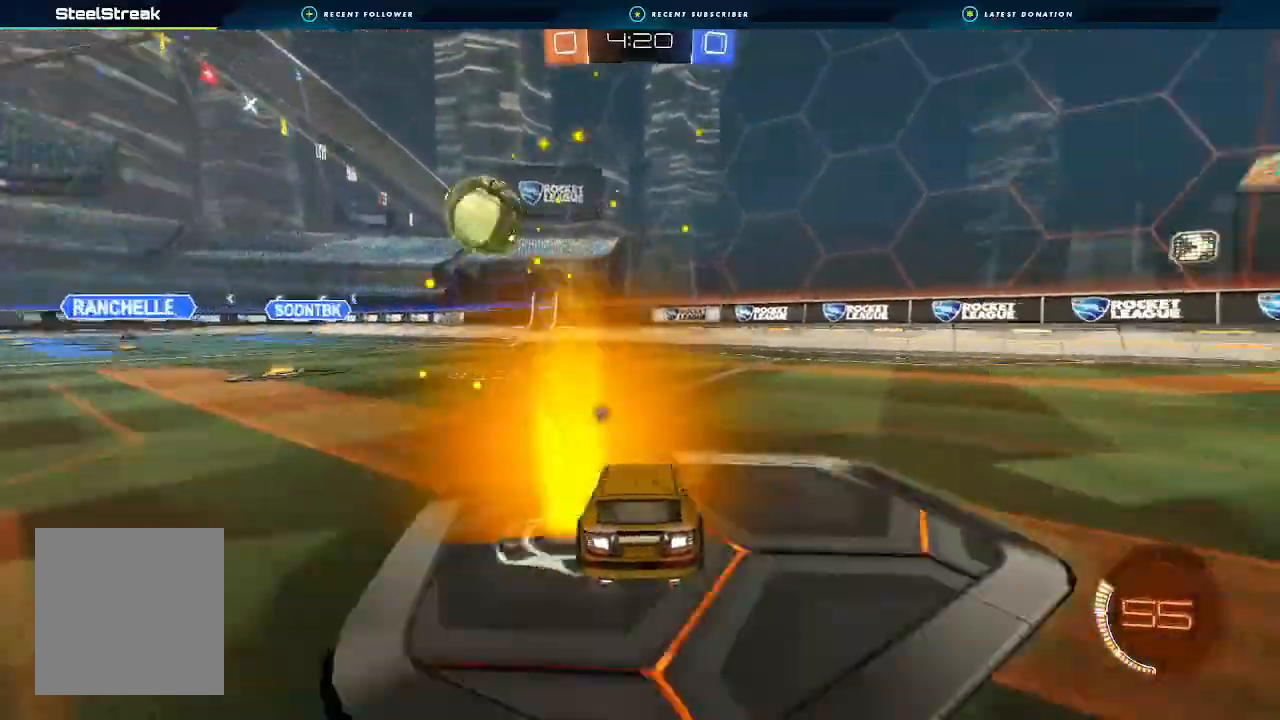
{"buttons": [], "left_stick": "left", "right_stick": "center", "events": [[200, "left_stick", "left"], [367, "R2", "up"], [433, "left_stick", "center"], [500, "left_stick", "left"]]}
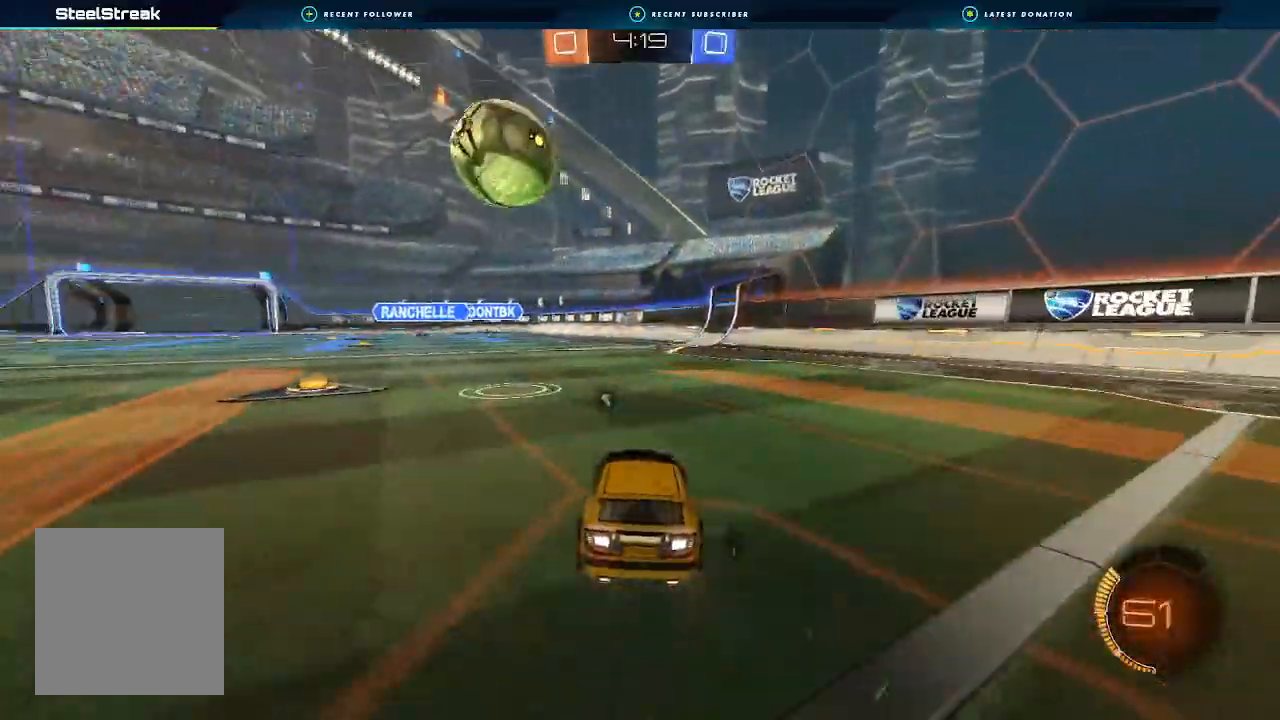
{"buttons": [], "left_stick": "center", "right_stick": "center", "events": [[67, "R2", "down"], [133, "left_stick", "center"], [300, "left_stick", "right"], [433, "R2", "up"], [433, "left_stick", "center"]]}
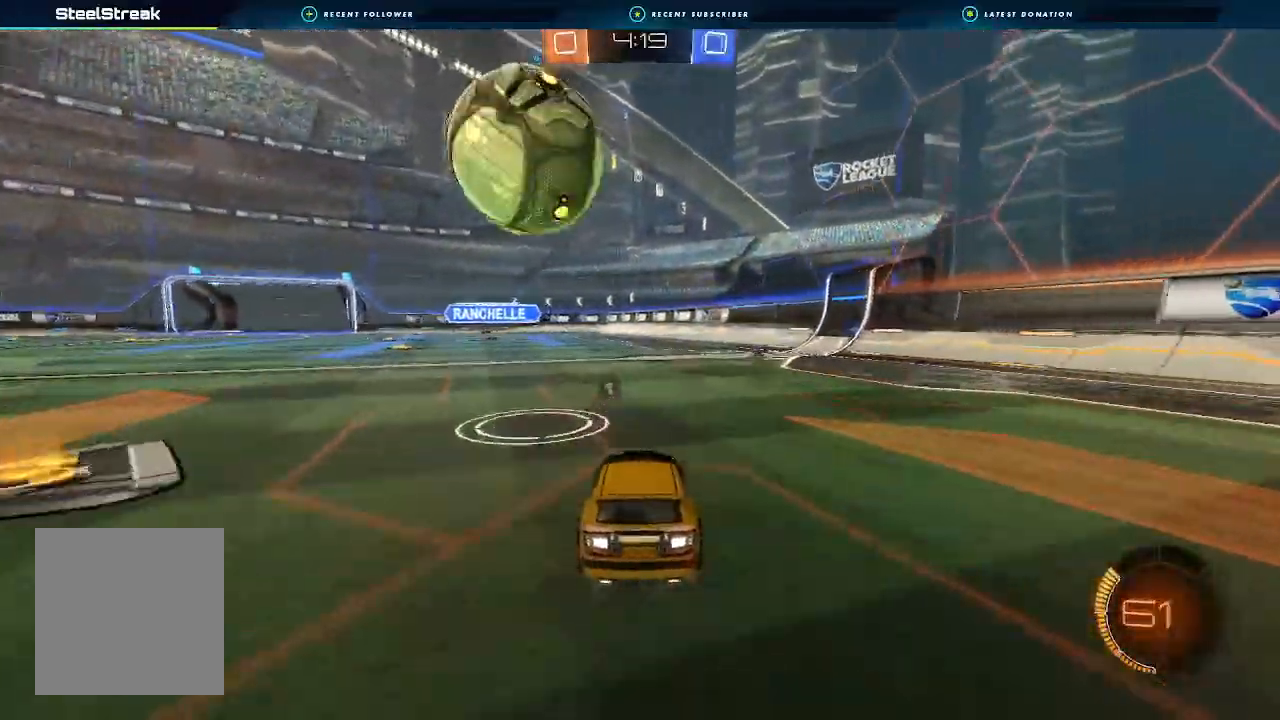
{"buttons": ["B", "R2"], "left_stick": "left", "right_stick": "center", "events": [[267, "left_stick", "left"], [333, "L1", "down"], [333, "R2", "down"], [367, "B", "down"], [433, "L1", "up"]]}
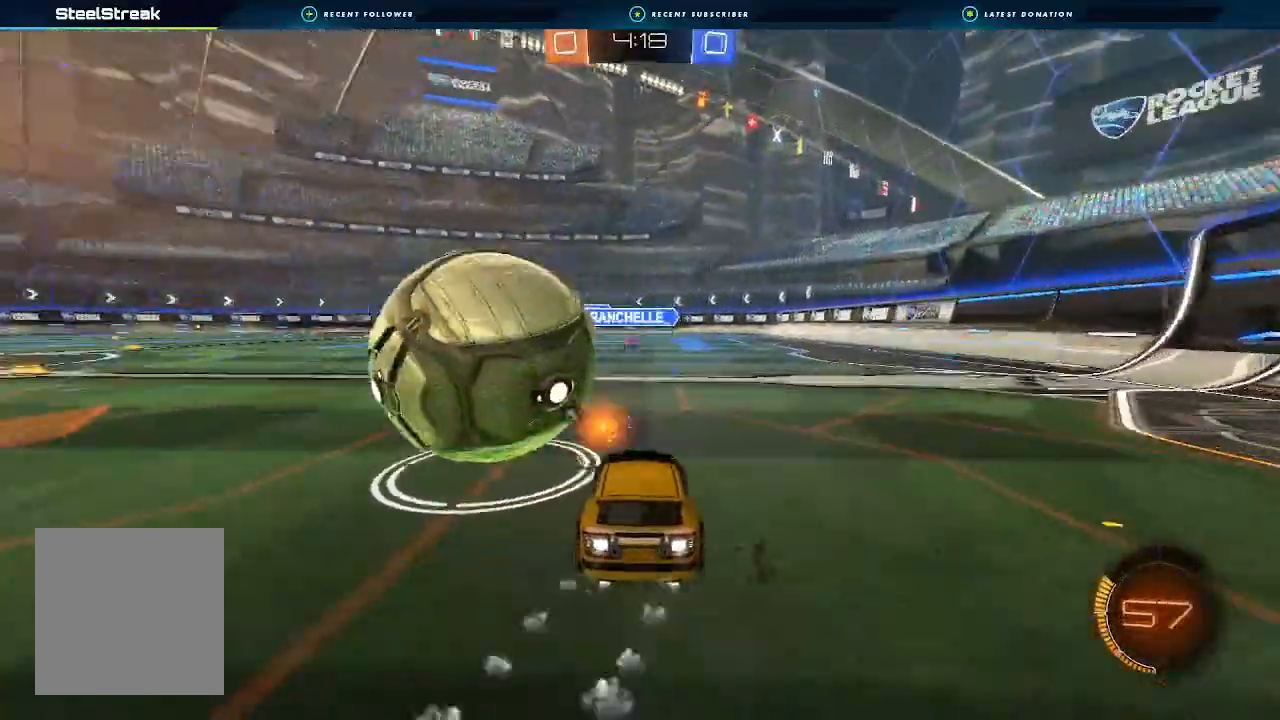
{"buttons": ["A", "B", "L1", "R2"], "left_stick": "down", "right_stick": "center", "events": [[233, "A", "down"], [233, "L1", "down"], [233, "left_stick", "up"], [300, "A", "up"], [300, "L3", "down"], [333, "A", "down"], [400, "L3", "up"], [400, "left_stick", "down"]]}
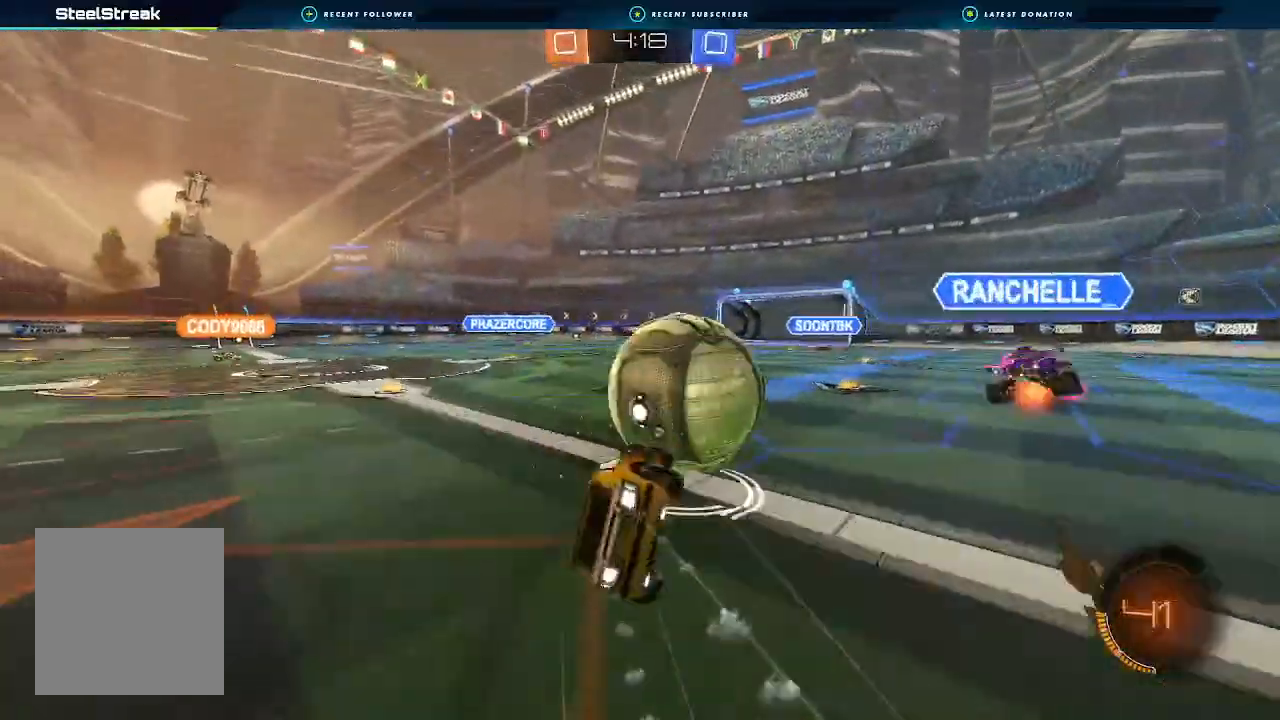
{"buttons": ["R2"], "left_stick": "right", "right_stick": "center", "events": [[33, "A", "up"], [33, "left_stick", "down-left"], [333, "B", "up"], [467, "L1", "up"], [500, "left_stick", "right"]]}
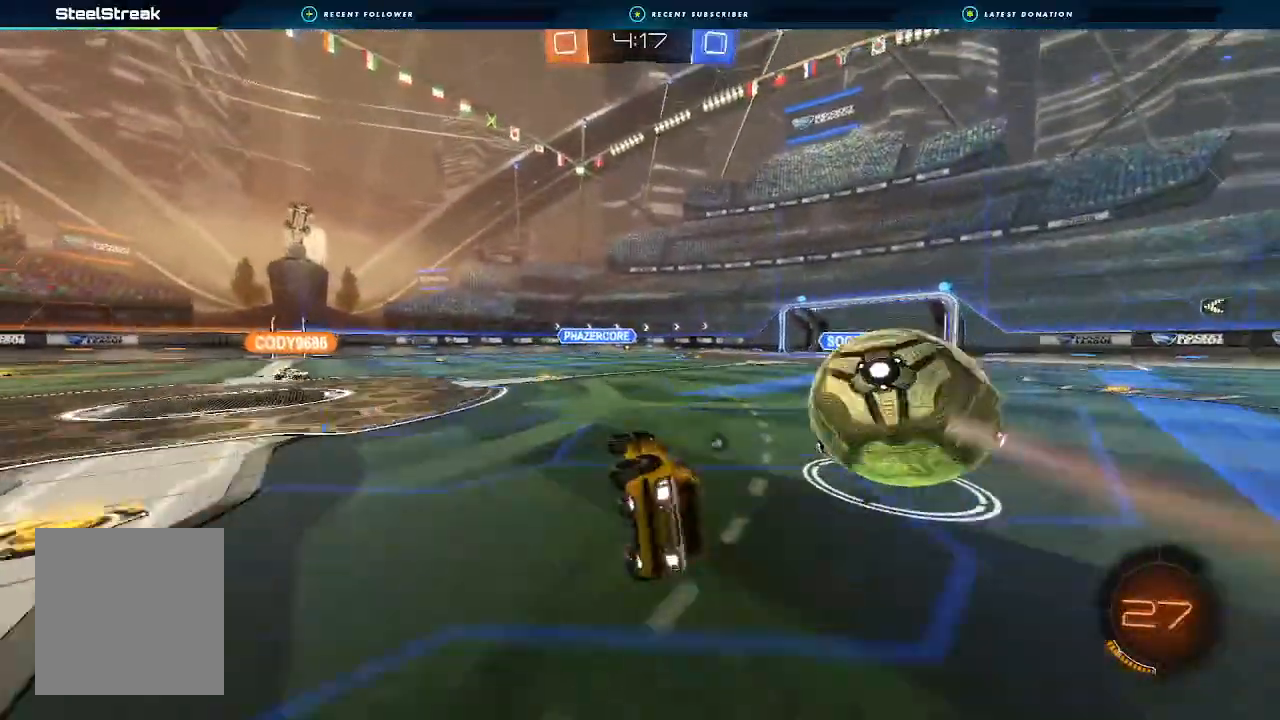
{"buttons": ["B", "L1", "R2"], "left_stick": "right", "right_stick": "center", "events": [[100, "B", "down"], [467, "L1", "down"]]}
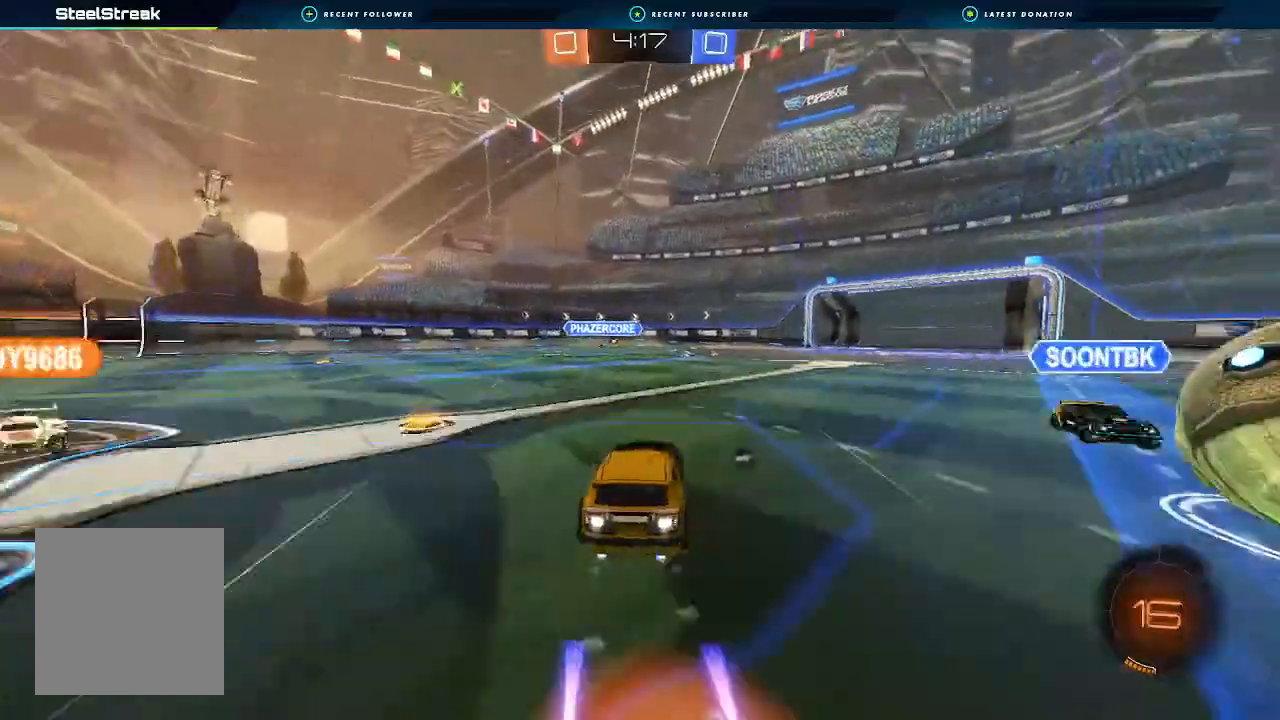
{"buttons": ["L1", "R2"], "left_stick": "right", "right_stick": "center"}
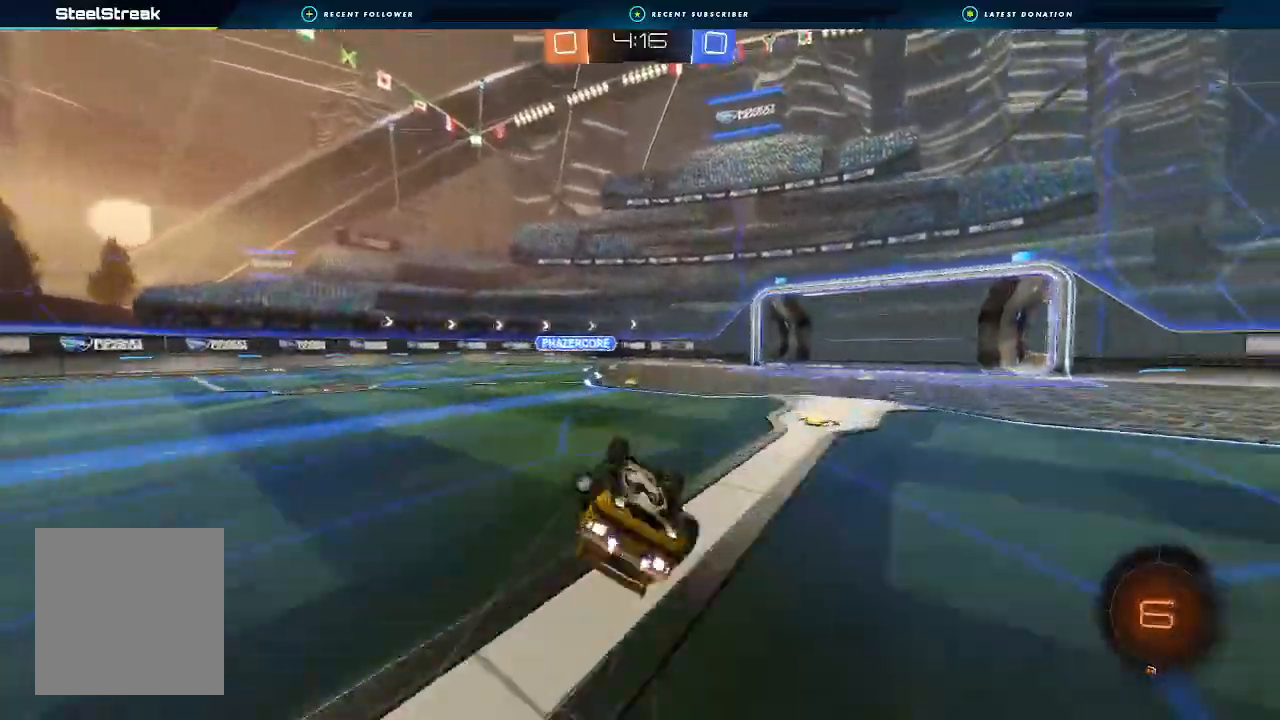
{"buttons": ["R2"], "left_stick": "left", "right_stick": "center", "events": [[200, "L1", "up"], [200, "left_stick", "center"], [433, "left_stick", "left"]]}
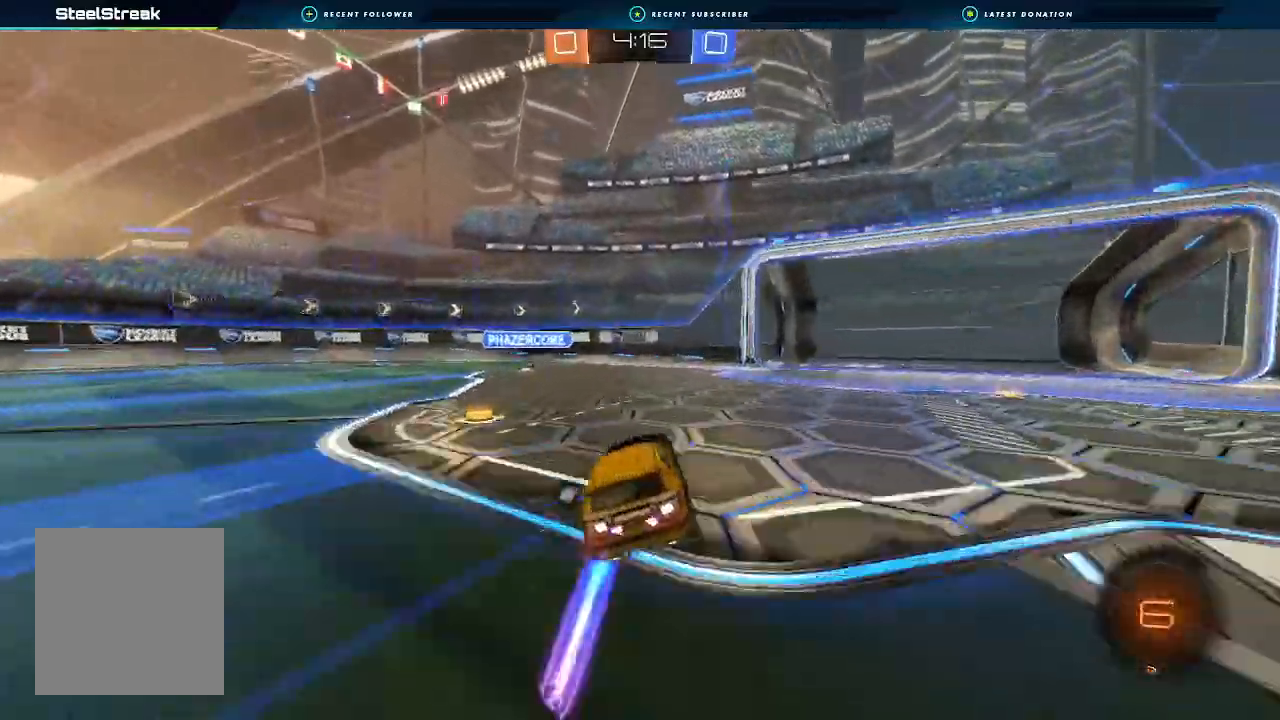
{"buttons": ["B", "R2"], "left_stick": "left", "right_stick": "center", "events": [[100, "B", "down"]]}
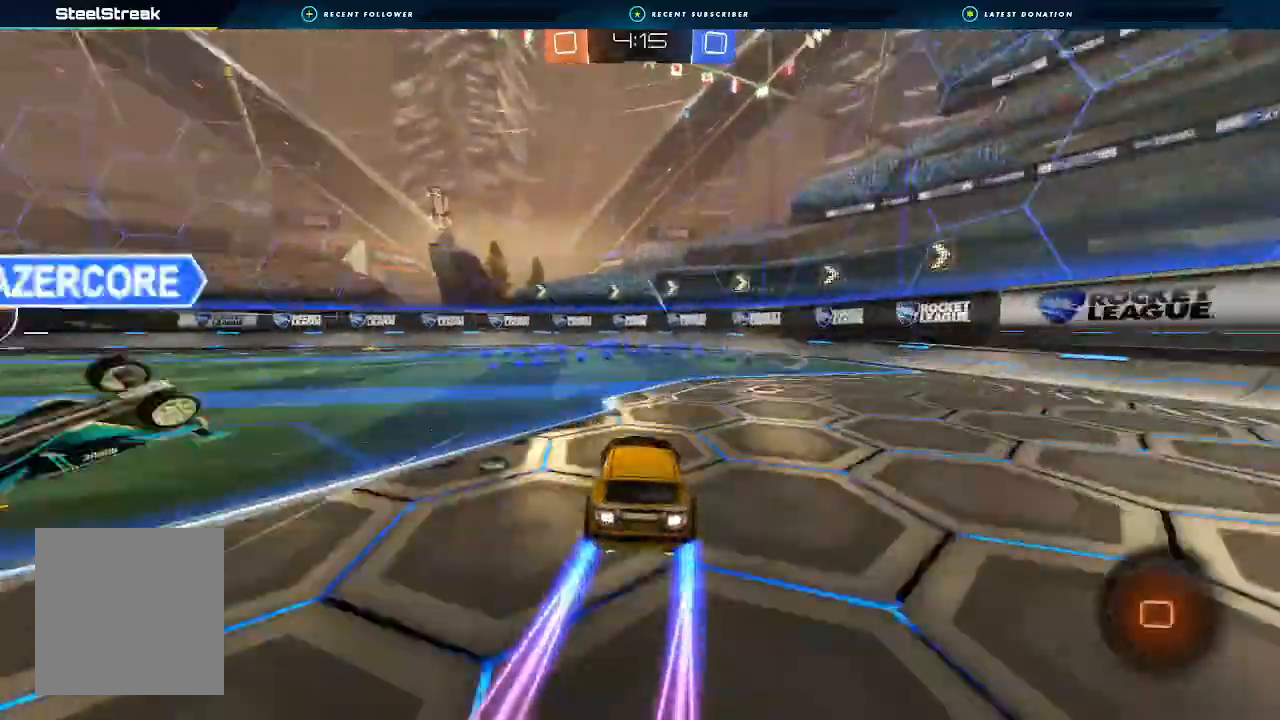
{"buttons": ["R2"], "left_stick": "up-left", "right_stick": "center"}
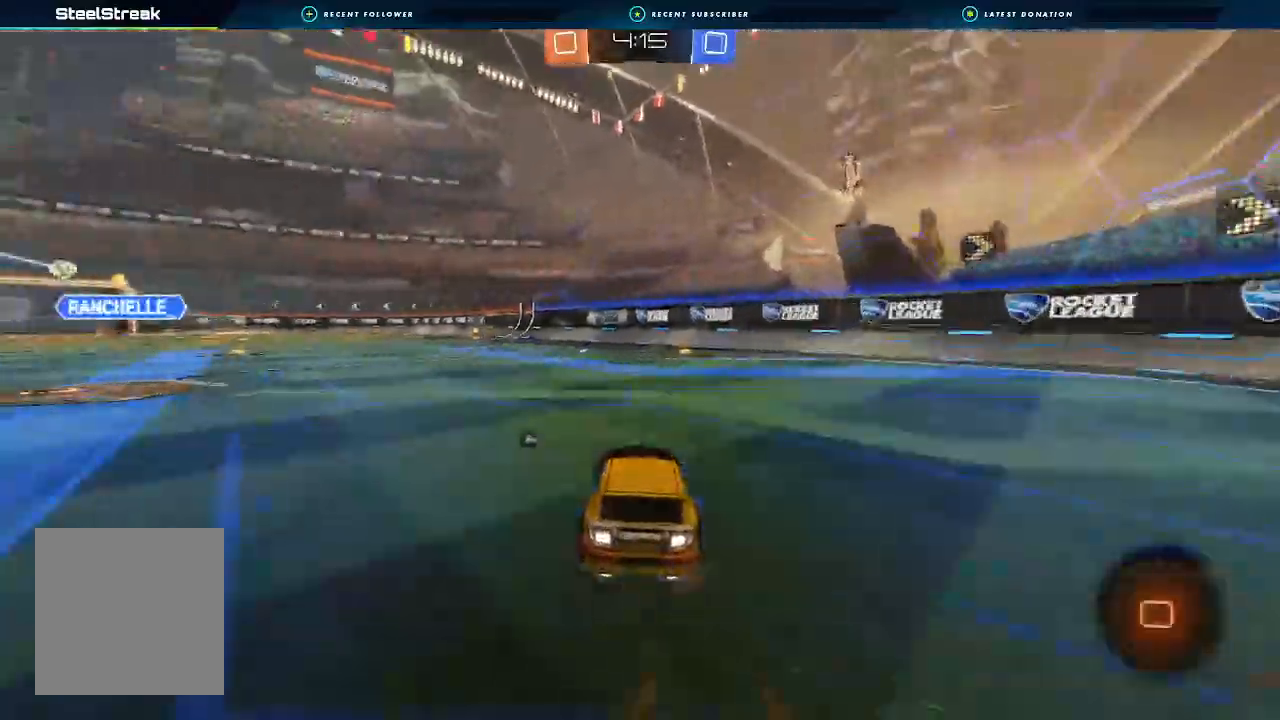
{"buttons": ["L1", "R2"], "left_stick": "down-left", "right_stick": "center", "events": [[33, "L1", "down"], [100, "A", "down"], [167, "left_stick", "down-left"], [300, "A", "up"], [333, "Y", "down"], [500, "Y", "up"]]}
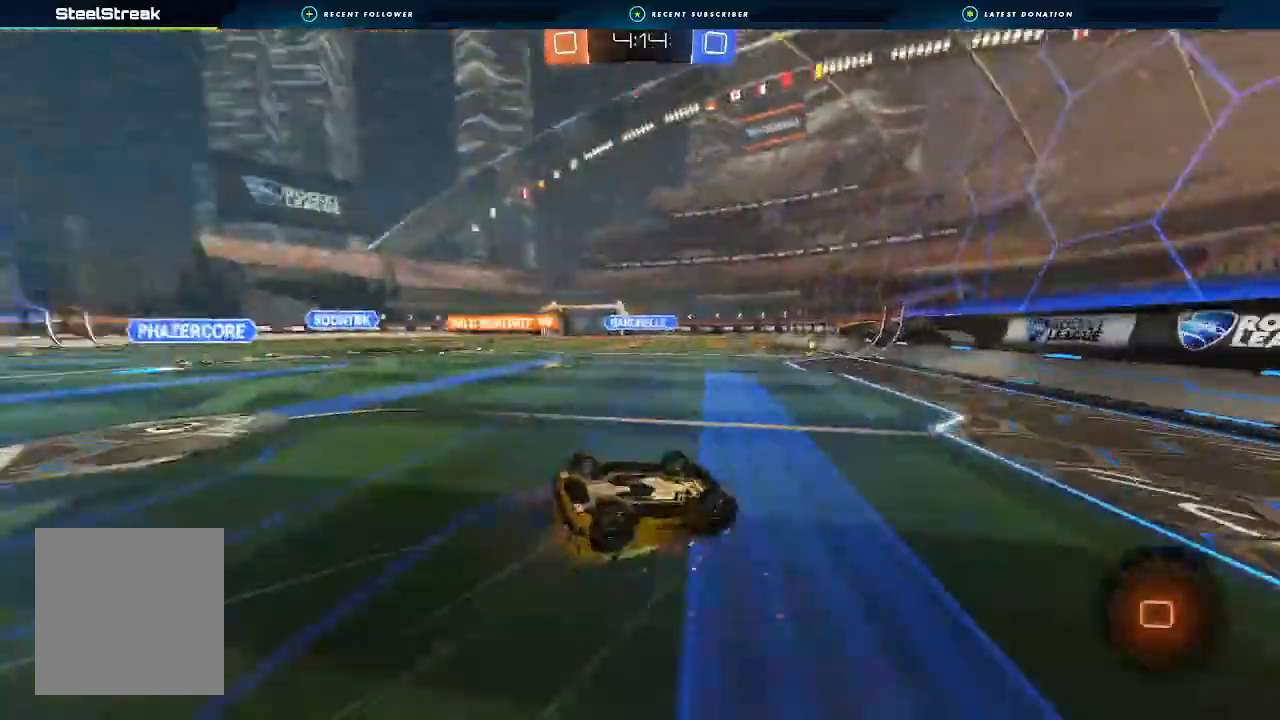
{"buttons": ["R2"], "left_stick": "center", "right_stick": "center", "events": [[333, "L1", "up"], [367, "left_stick", "center"]]}
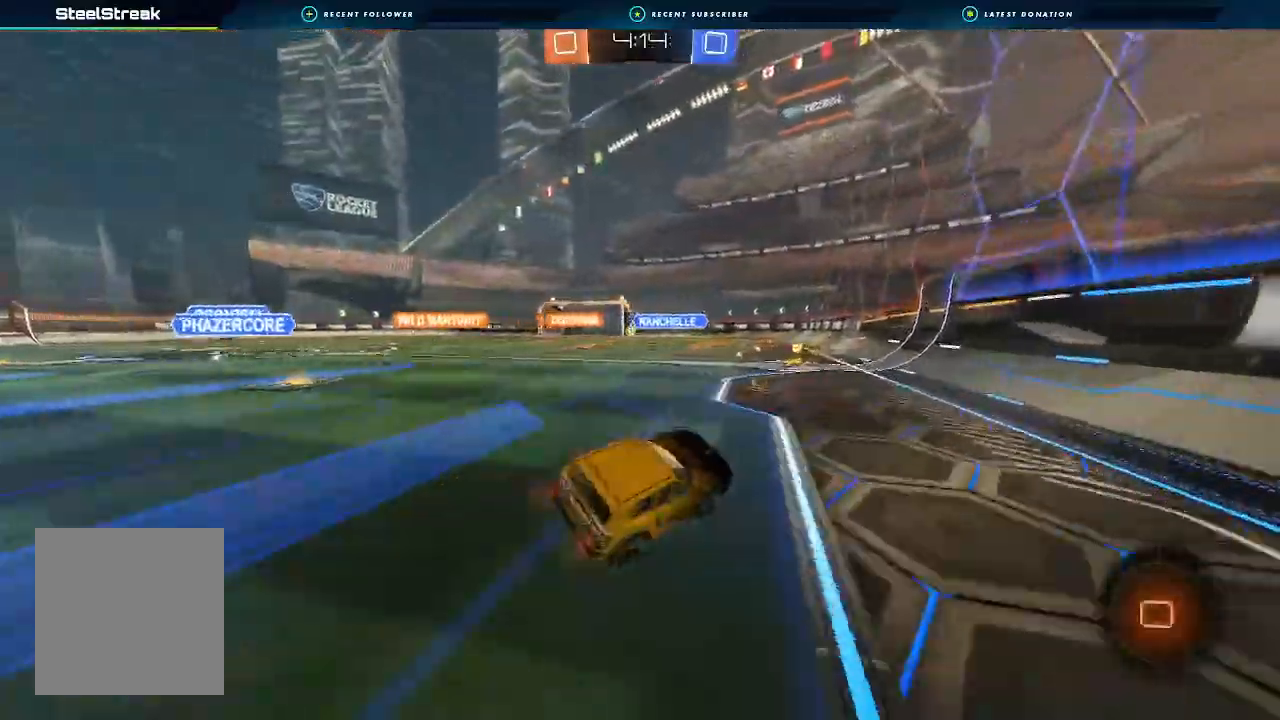
{"buttons": ["R2"], "left_stick": "left", "right_stick": "center", "events": [[133, "left_stick", "left"]]}
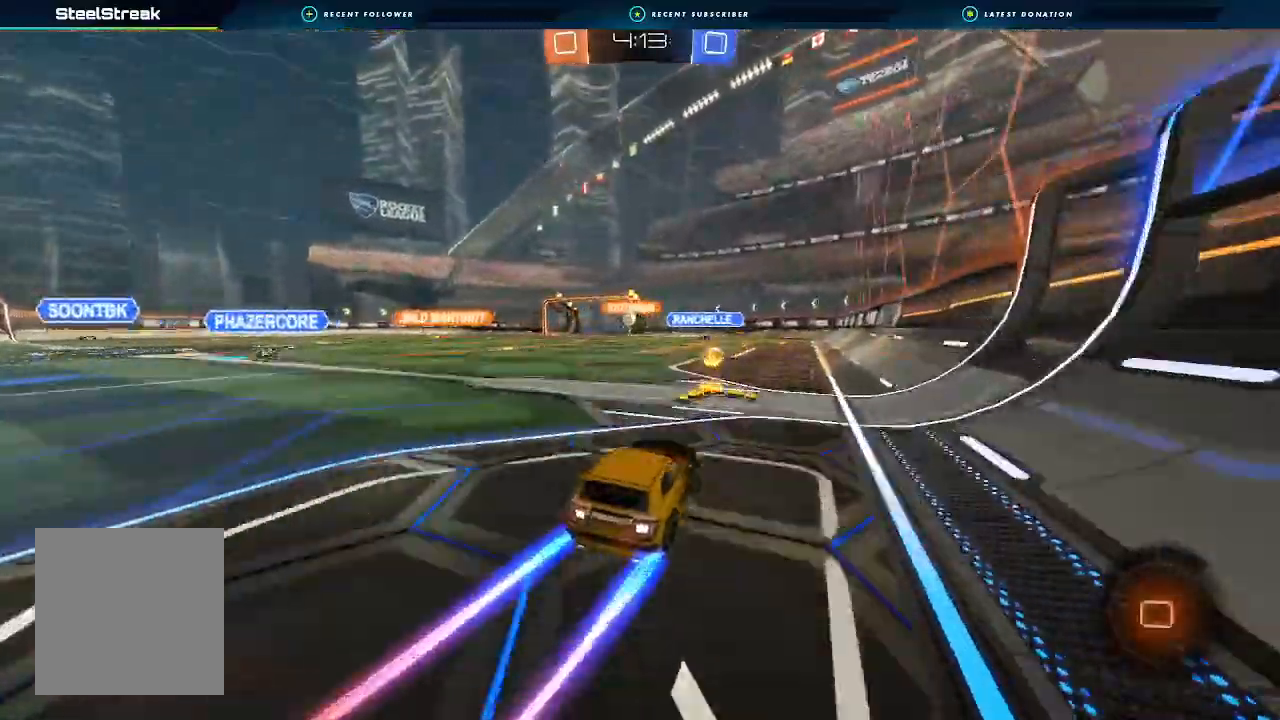
{"buttons": ["A", "B", "L2"], "left_stick": "right", "right_stick": "center", "events": [[133, "left_stick", "down-left"], [233, "left_stick", "right"], [300, "R2", "up"], [400, "L2", "down"], [500, "A", "down"], [500, "B", "down"]]}
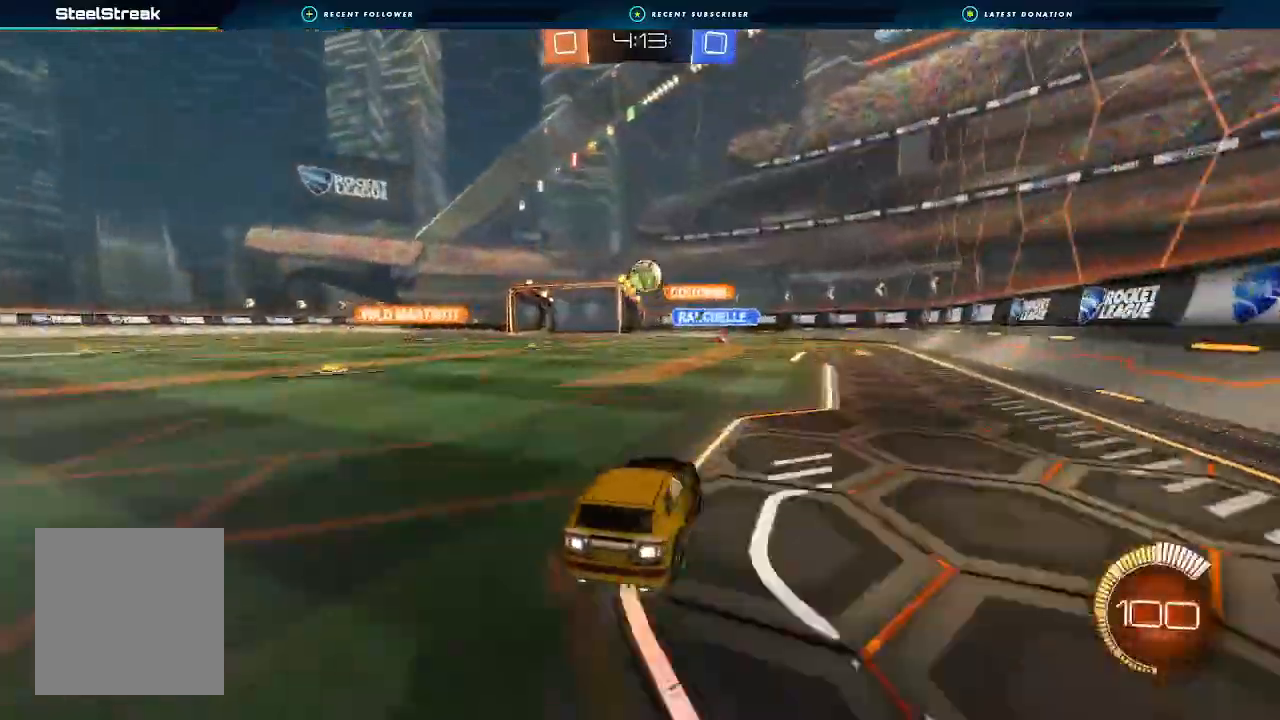
{"buttons": ["R2"], "left_stick": "down", "right_stick": "center", "events": [[67, "B", "up"], [67, "R2", "down"], [67, "left_stick", "down-right"], [200, "L2", "up"], [267, "left_stick", "center"], [300, "B", "down"], [433, "A", "up"], [433, "left_stick", "down"], [467, "B", "up"]]}
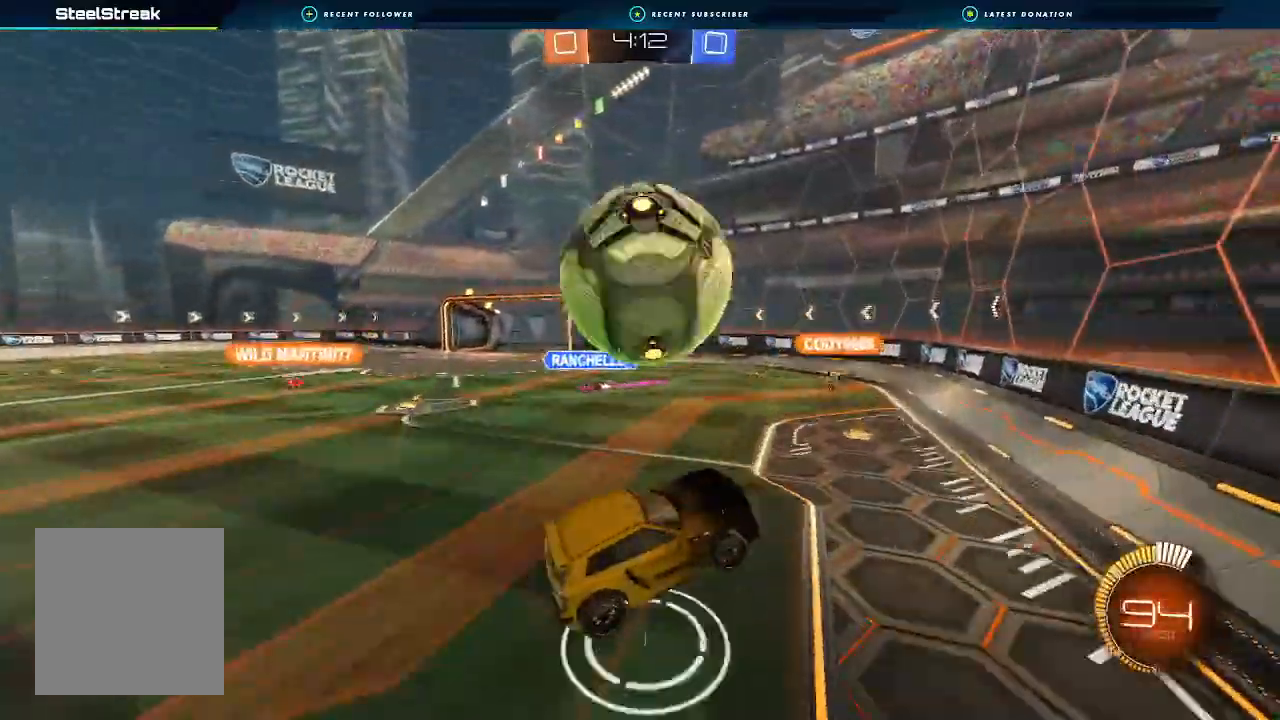
{"buttons": ["R2"], "left_stick": "down-right", "right_stick": "center", "events": [[300, "left_stick", "down-right"]]}
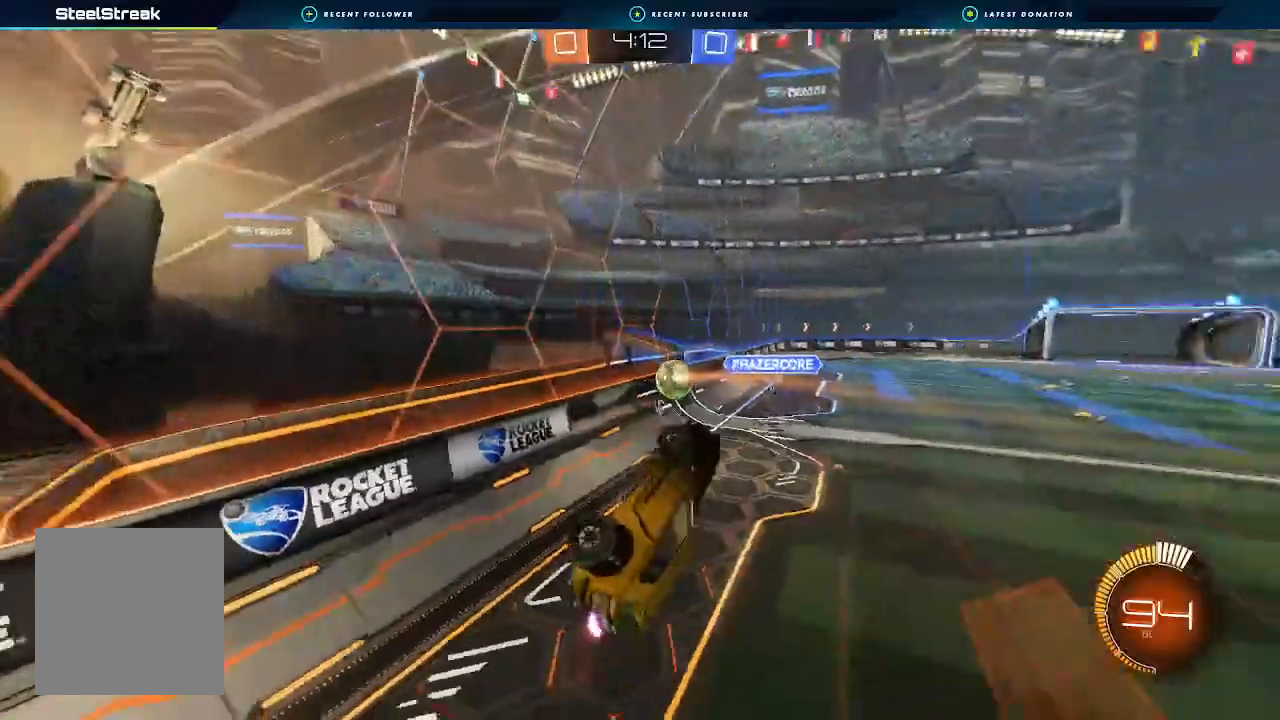
{"buttons": ["R2"], "left_stick": "up-right", "right_stick": "center", "events": [[67, "L1", "down"], [233, "left_stick", "right"], [500, "L1", "up"], [500, "left_stick", "up-right"]]}
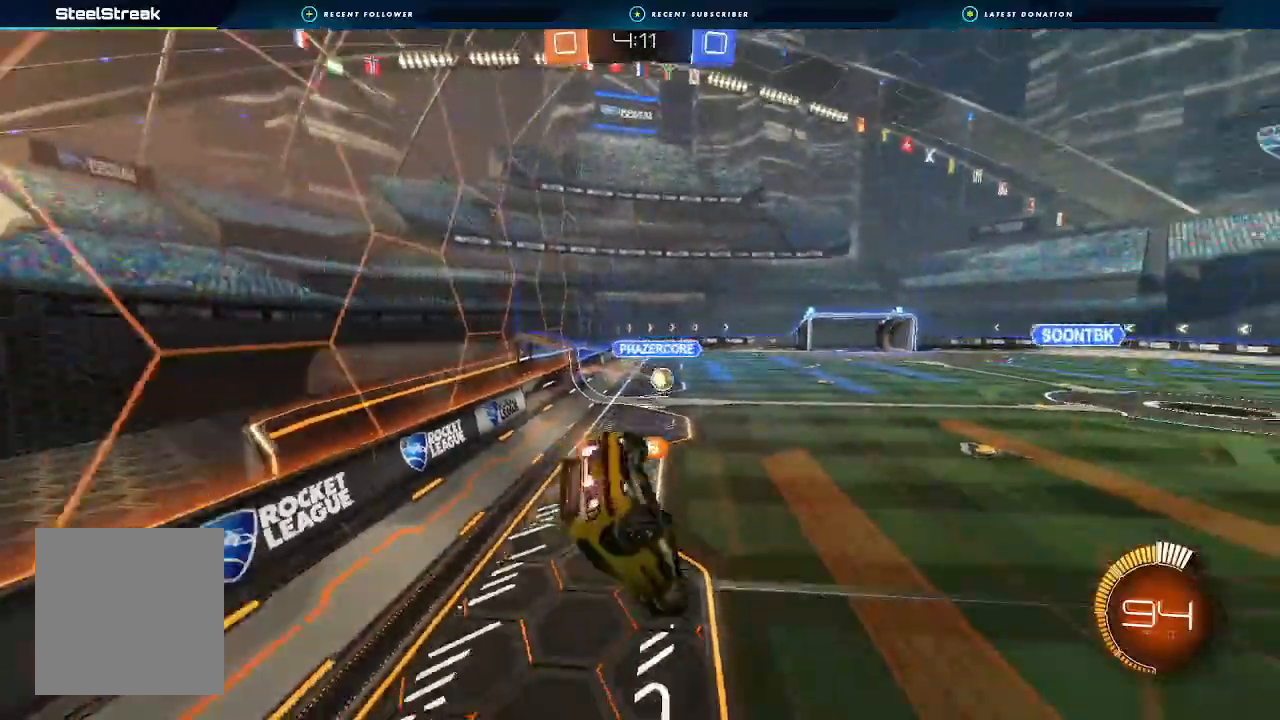
{"buttons": ["R2"], "left_stick": "up-right", "right_stick": "center", "events": [[233, "L1", "down"], [400, "L1", "up"]]}
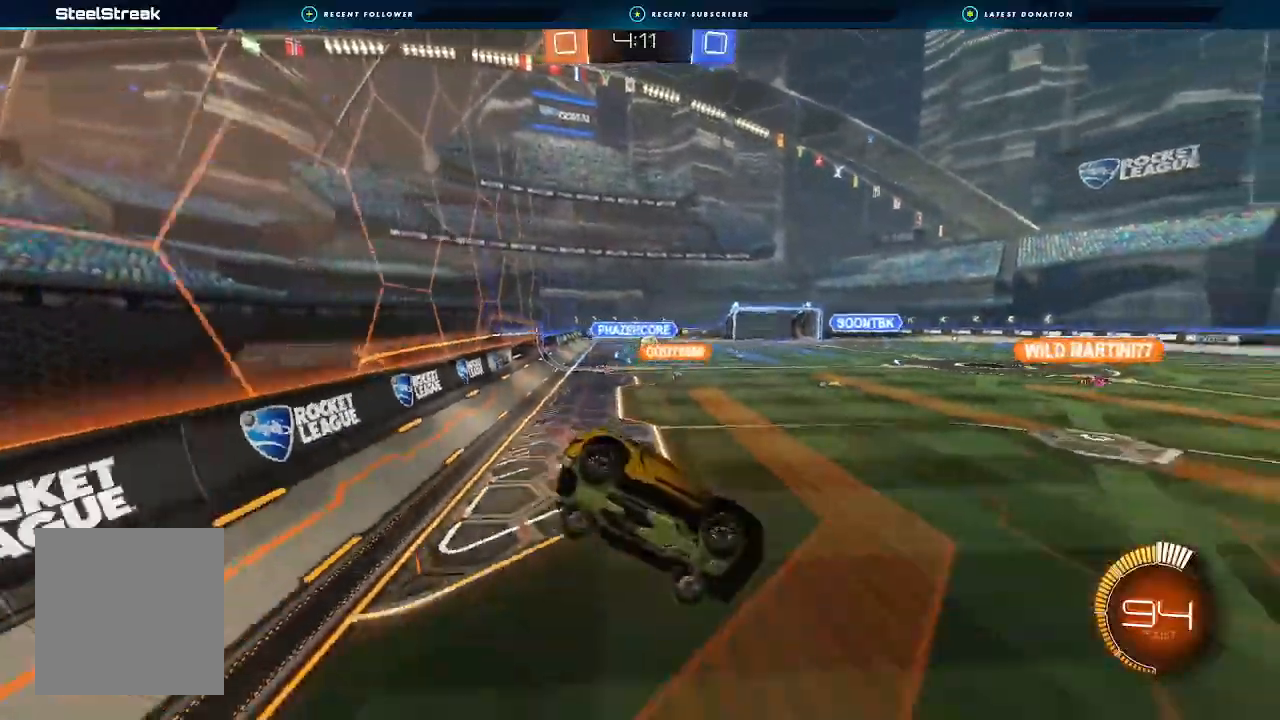
{"buttons": ["R2"], "left_stick": "center", "right_stick": "center", "events": [[33, "left_stick", "center"], [333, "L1", "down"], [467, "L1", "up"]]}
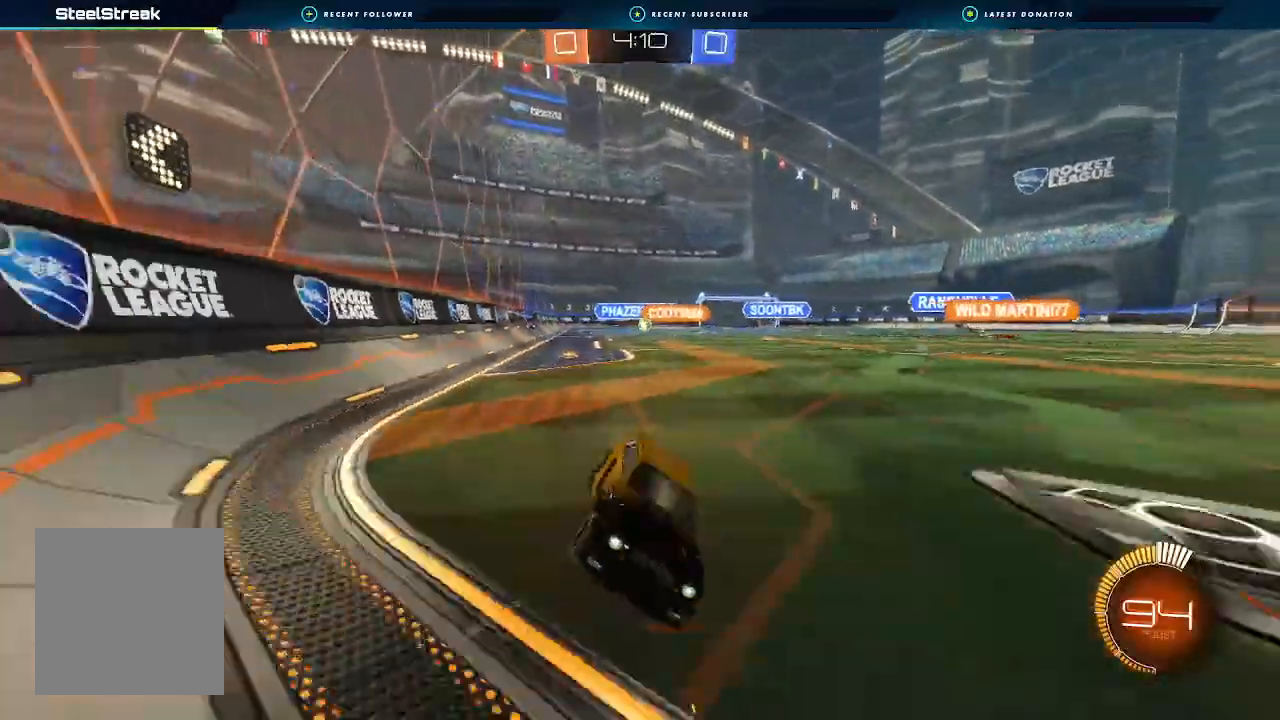
{"buttons": ["B", "R2"], "left_stick": "left", "right_stick": "center", "events": [[33, "left_stick", "left"], [400, "B", "down"]]}
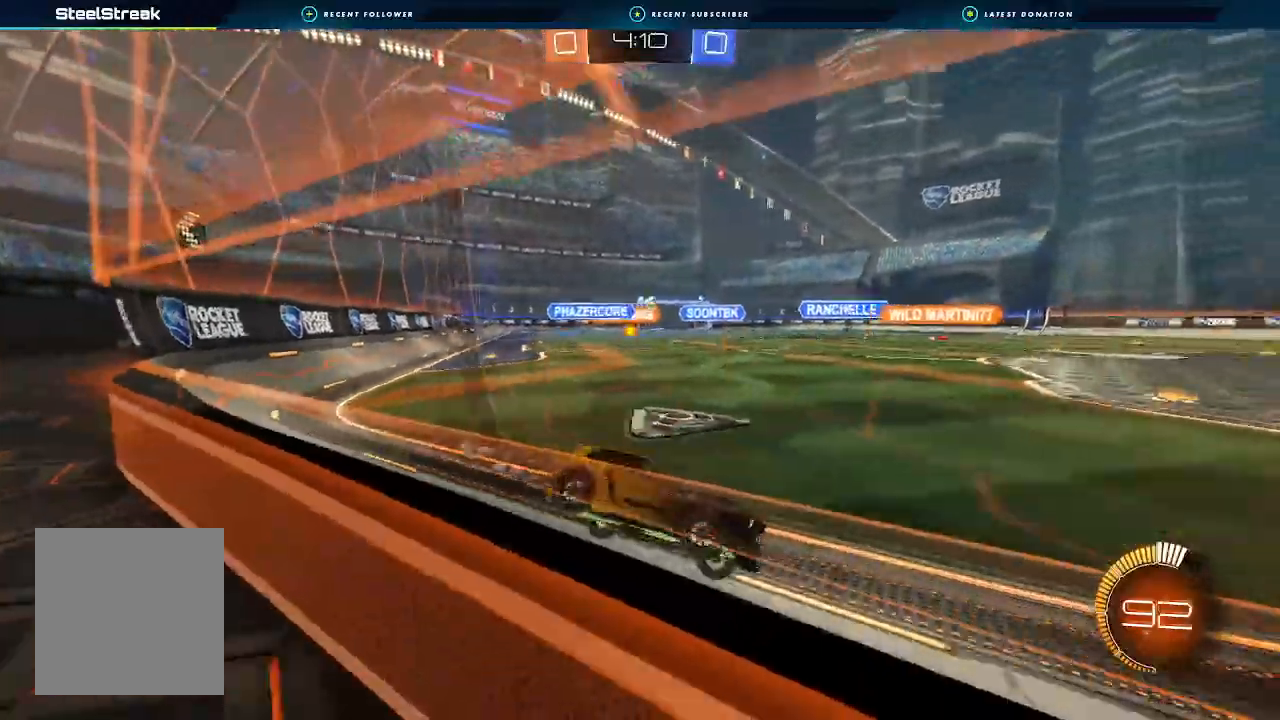
{"buttons": ["R2"], "left_stick": "center", "right_stick": "center", "events": [[200, "left_stick", "center"], [500, "B", "up"]]}